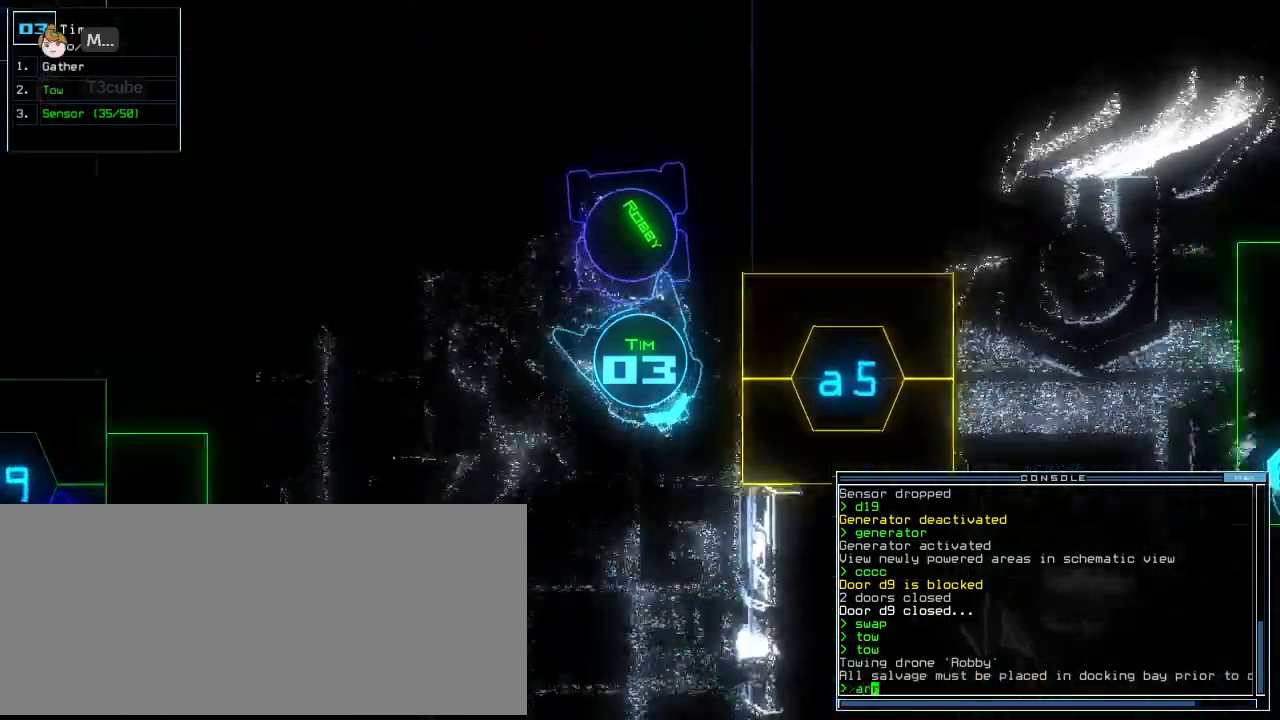
Gameplay with keyboard; each line is a JSON object with the keys held at the frame after it. "events" lists presses ("down") and releases ("up") of ".", "0", "1", "2", "3", "4", "5", "6", "7", "8", "9", "a", "b", "backspace", "c", "caps_lock", "comma", "ctrl_l", "ctrl_r", "d", "down", "e", "equals", "escape", "f", "g", "h", "i", "j", "k", "l", "left", "m", "minus", "n", "o", "p", "q", "quote", "r", "return", "right", "s", "semicolon", "shift_l", "shift_r", "space", "t", "tab", "tilde", "u", "up", "v", "w", "x", "y" and "z" between this image and that frame as [ms after this image, input, new state], when the widget could be followed in between. No other keys are recorded. Mouse input is not recorded. Not read: other_keys.
{"keys": ["up"], "events": [[41, "return", "down"], [229, "return", "up"], [416, "left", "up"]]}
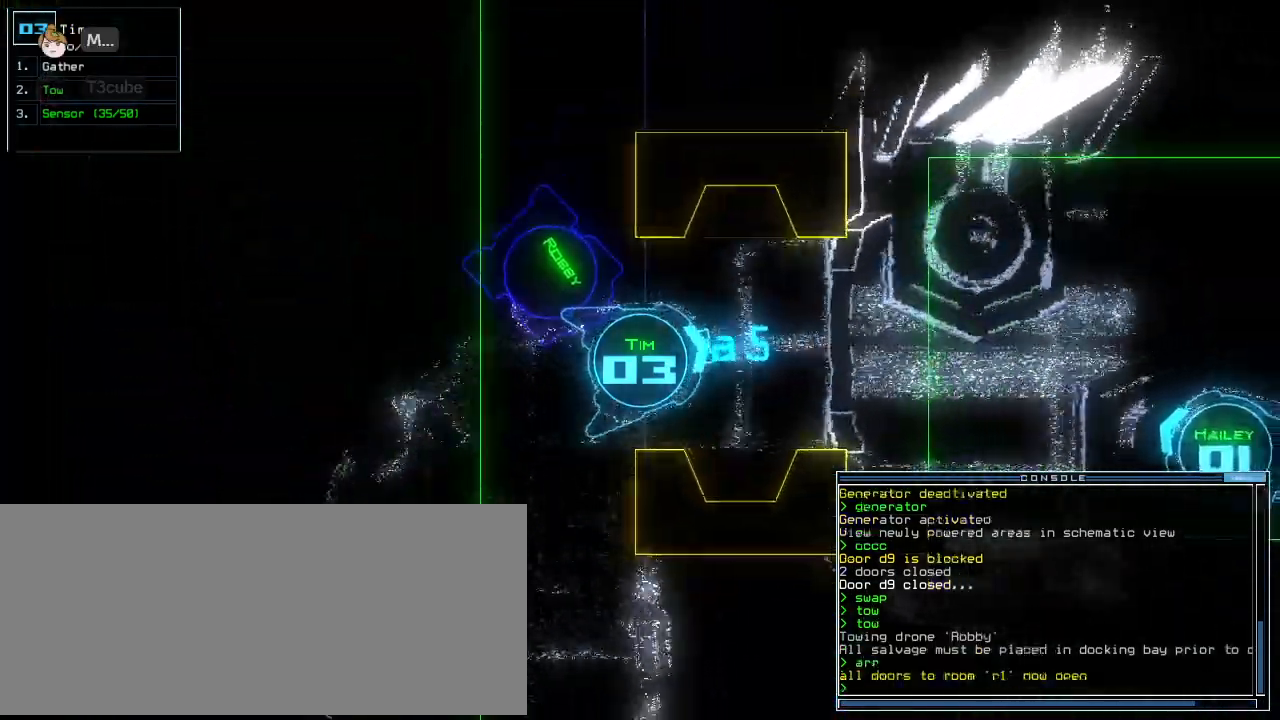
{"keys": ["up"], "events": [[354, "right", "down"], [437, "right", "up"]]}
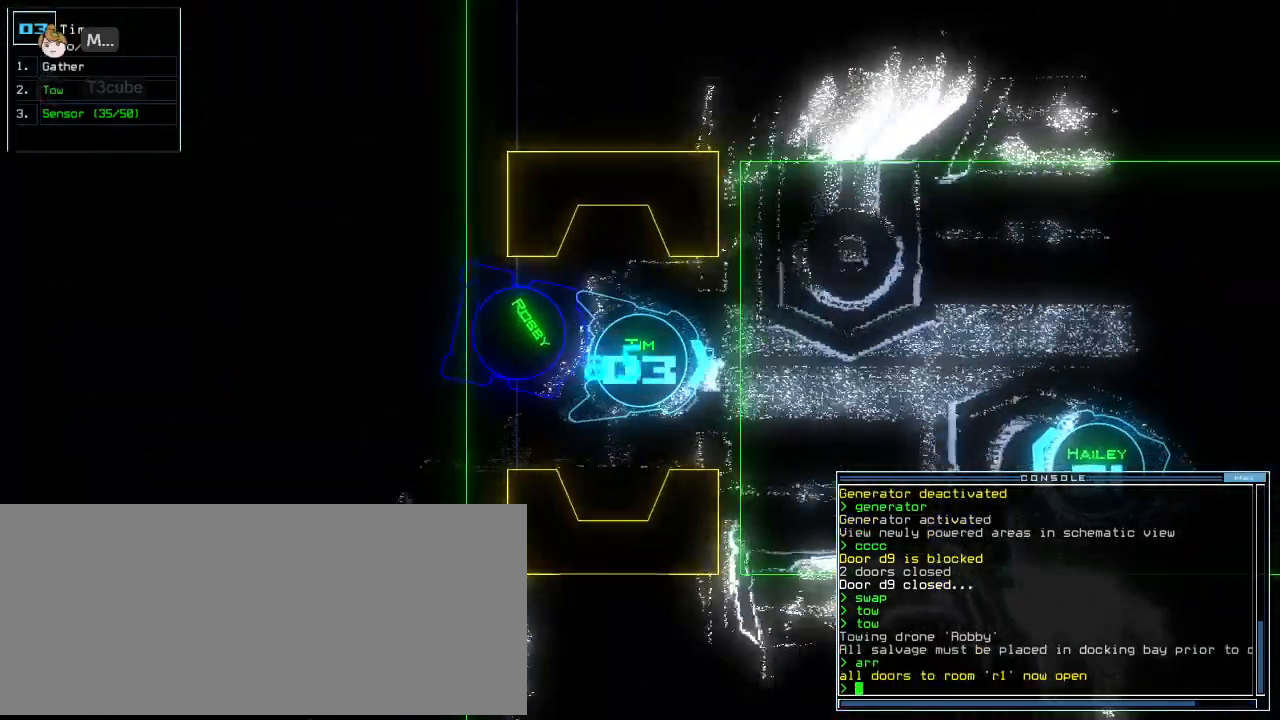
{"keys": ["up"], "events": [[124, "left", "down"], [208, "left", "up"], [333, "t", "down"], [437, "t", "up"]]}
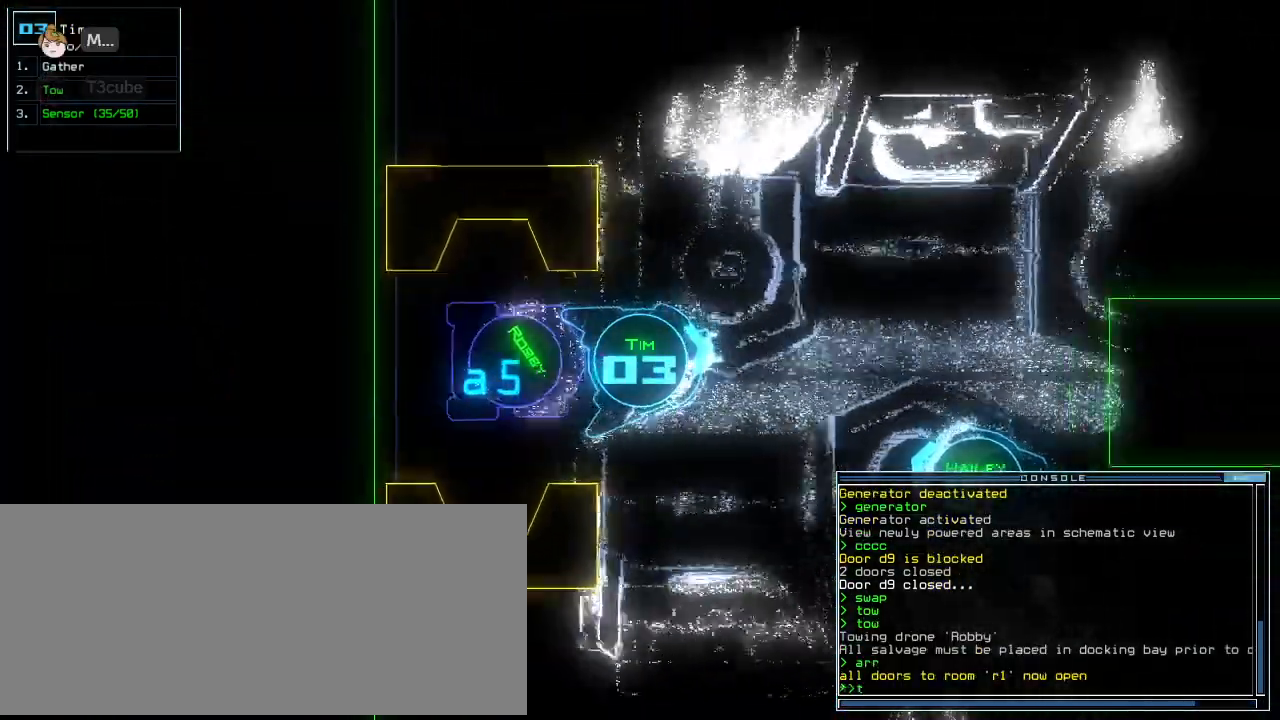
{"keys": ["left", "up"]}
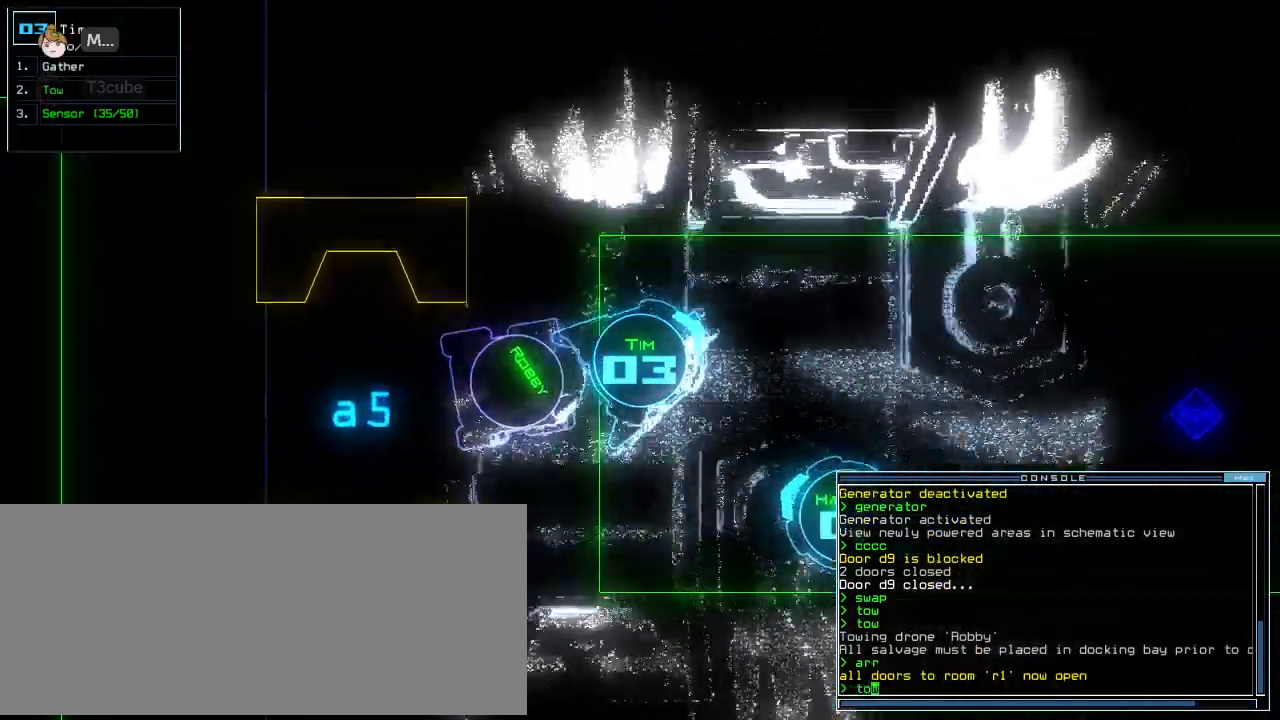
{"keys": ["right", "up"], "events": [[166, "left", "up"], [333, "right", "down"], [416, "right", "up"], [479, "right", "down"]]}
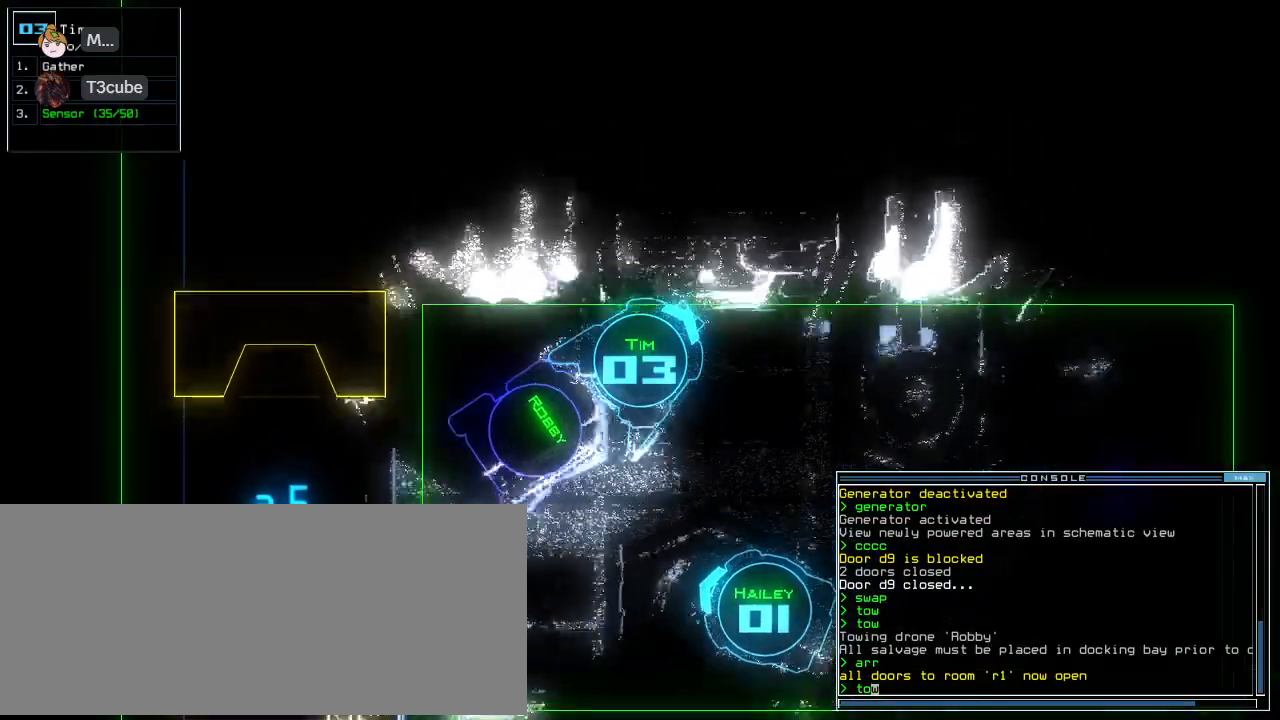
{"keys": ["up"], "events": [[270, "right", "up"]]}
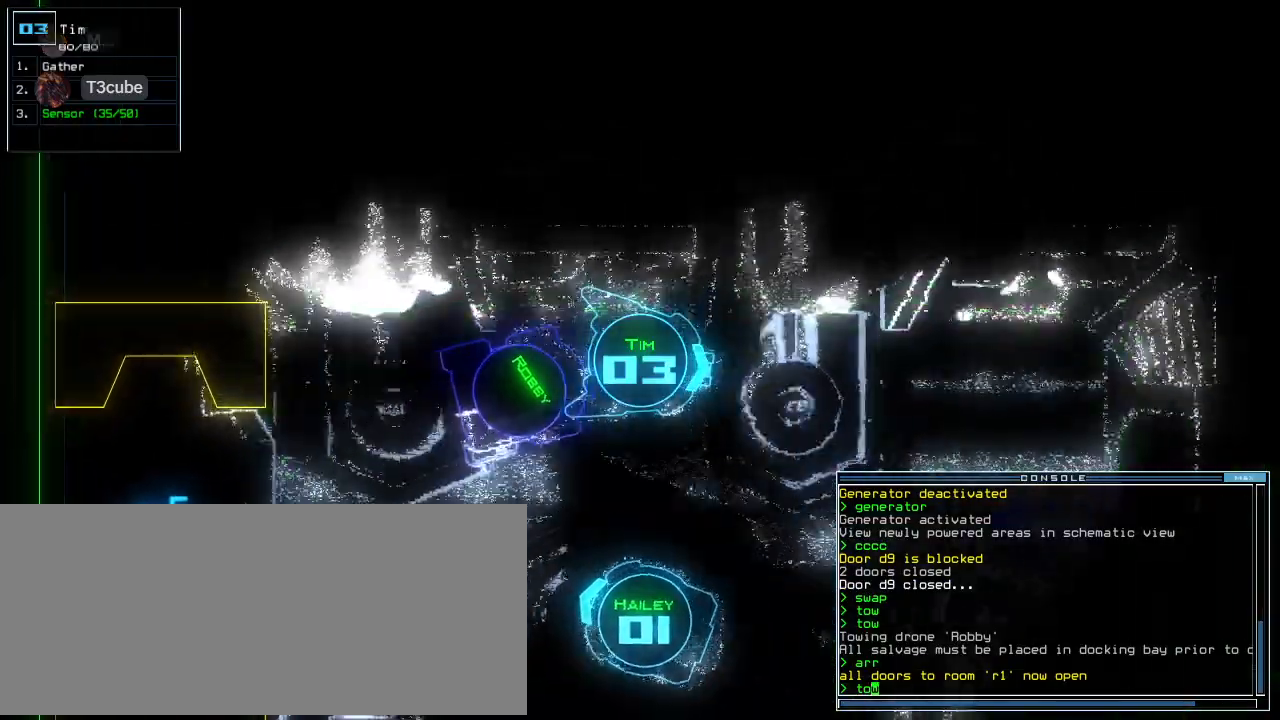
{"keys": ["right"]}